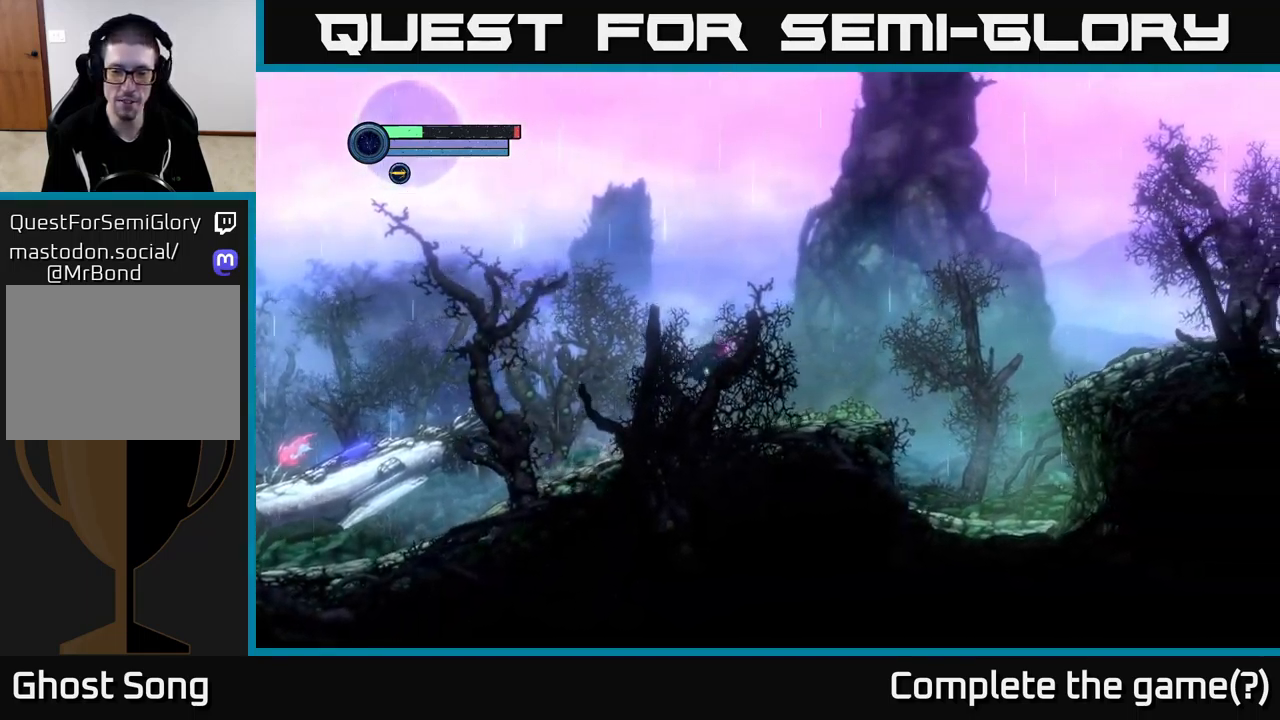
Gameplay with a controller (Xbox layout); each line is a JSON object with the inputs held at the frame after it. "events" lists button and stick changes between this image and that frame as [ms after this image, input, new state], when the widget could be followed in between.
{"buttons": [], "left_stick": "right", "right_stick": "center", "events": []}
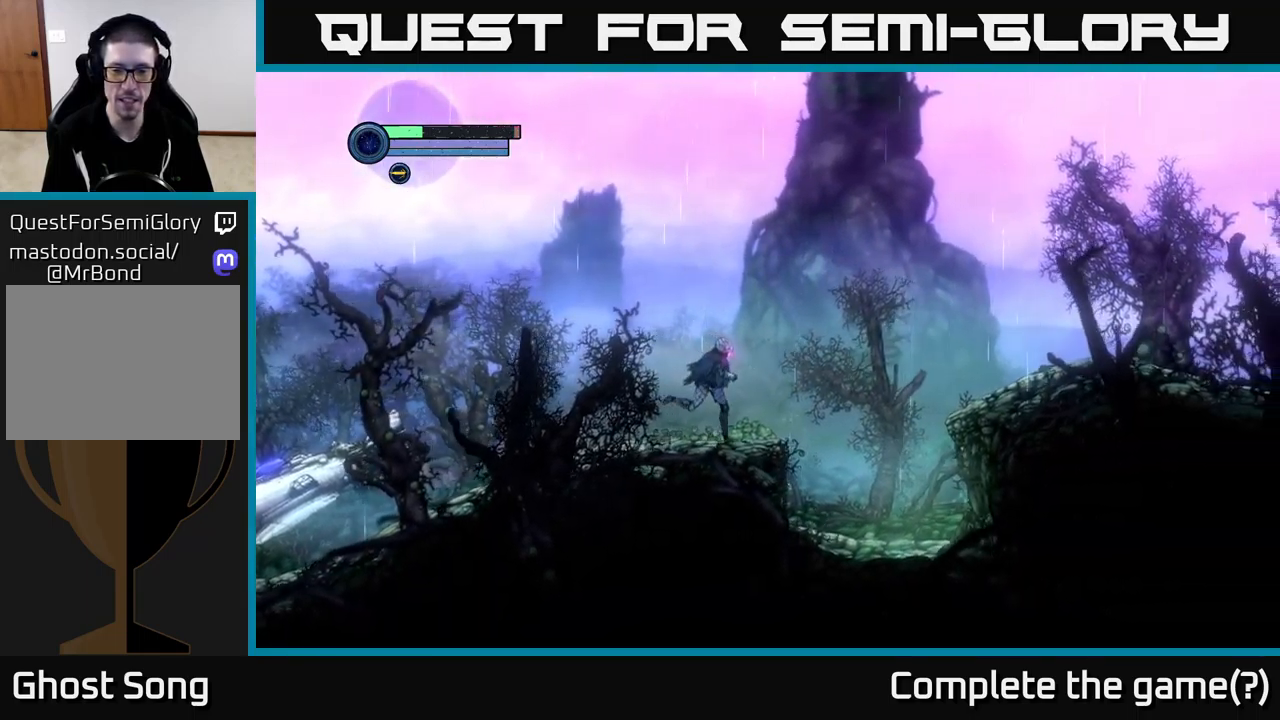
{"buttons": ["A"], "left_stick": "right", "right_stick": "center", "events": [[450, "A", "down"]]}
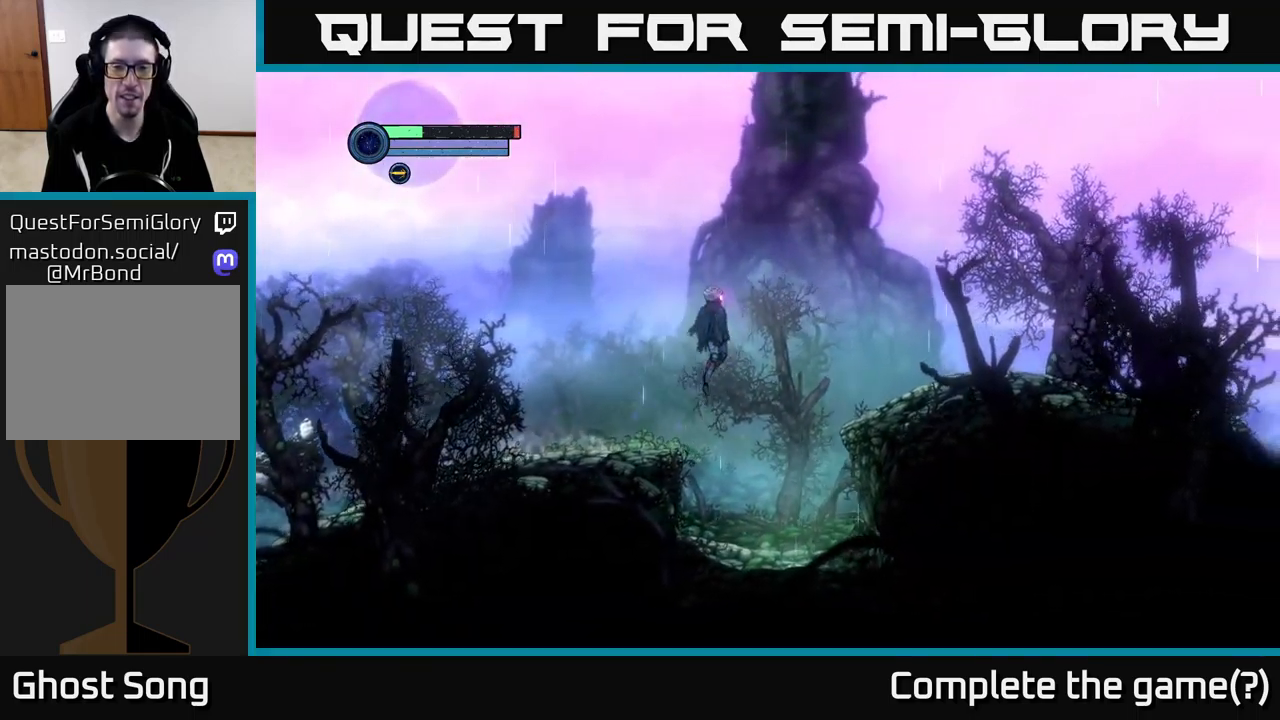
{"buttons": ["A"], "left_stick": "right", "right_stick": "center", "events": []}
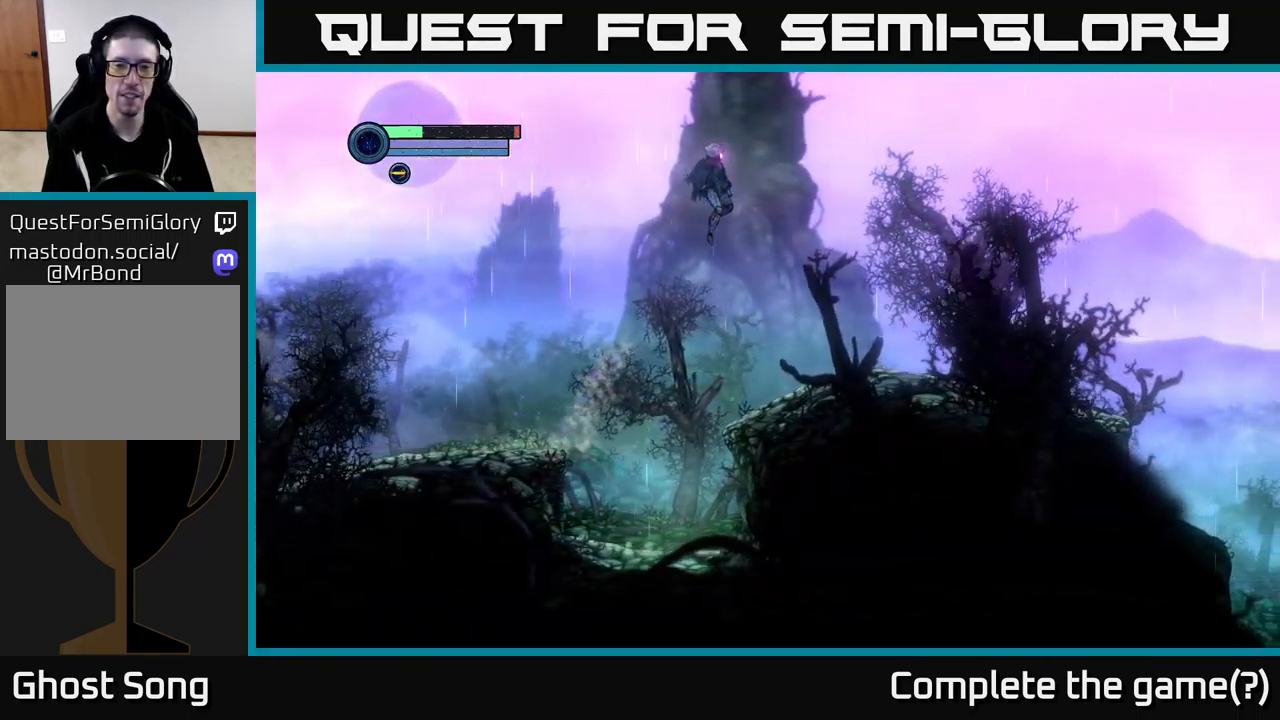
{"buttons": [], "left_stick": "right", "right_stick": "center", "events": [[267, "A", "up"]]}
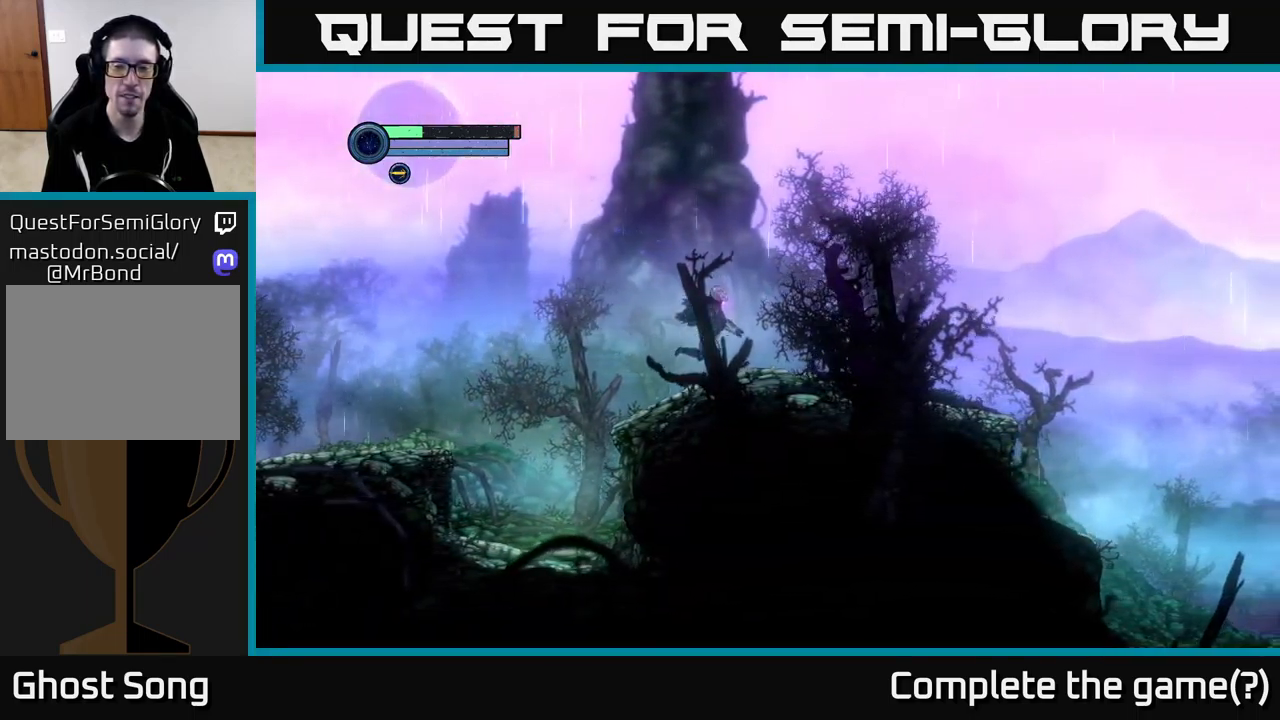
{"buttons": ["L2"], "left_stick": "right", "right_stick": "center", "events": [[350, "L2", "down"]]}
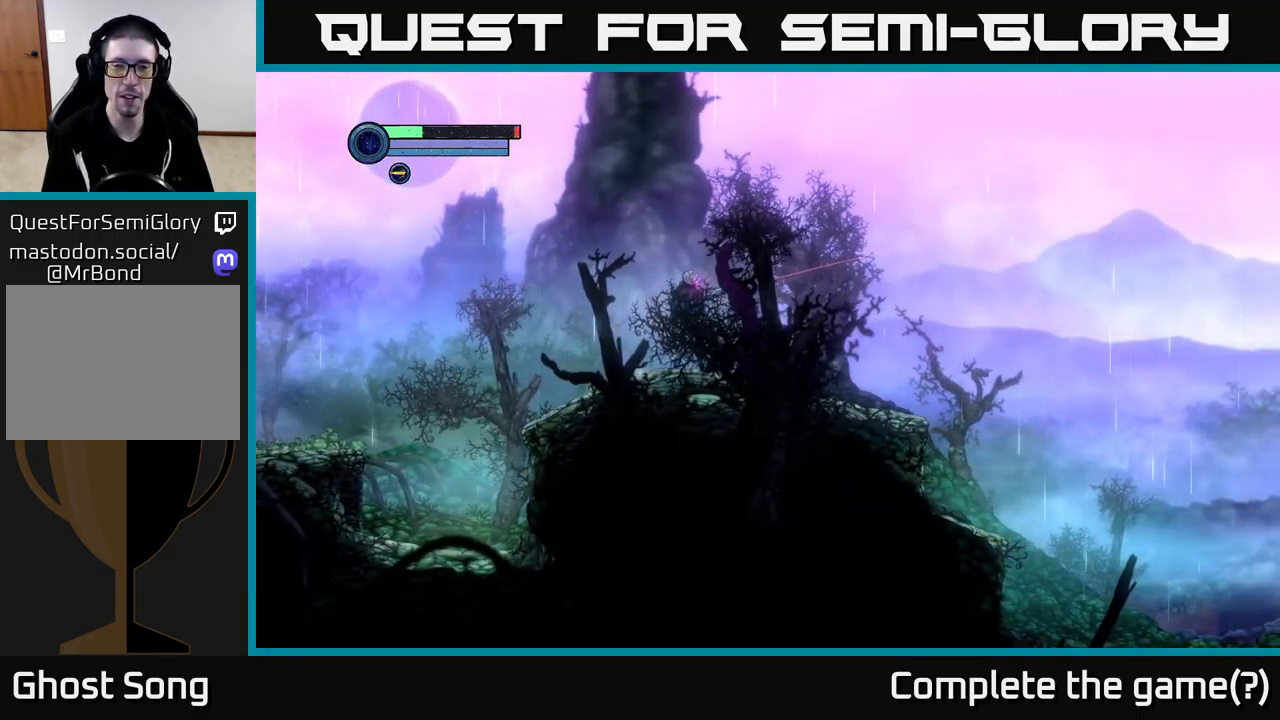
{"buttons": ["L2"], "left_stick": "right", "right_stick": "center", "events": [[300, "Y", "down"], [350, "Y", "up"]]}
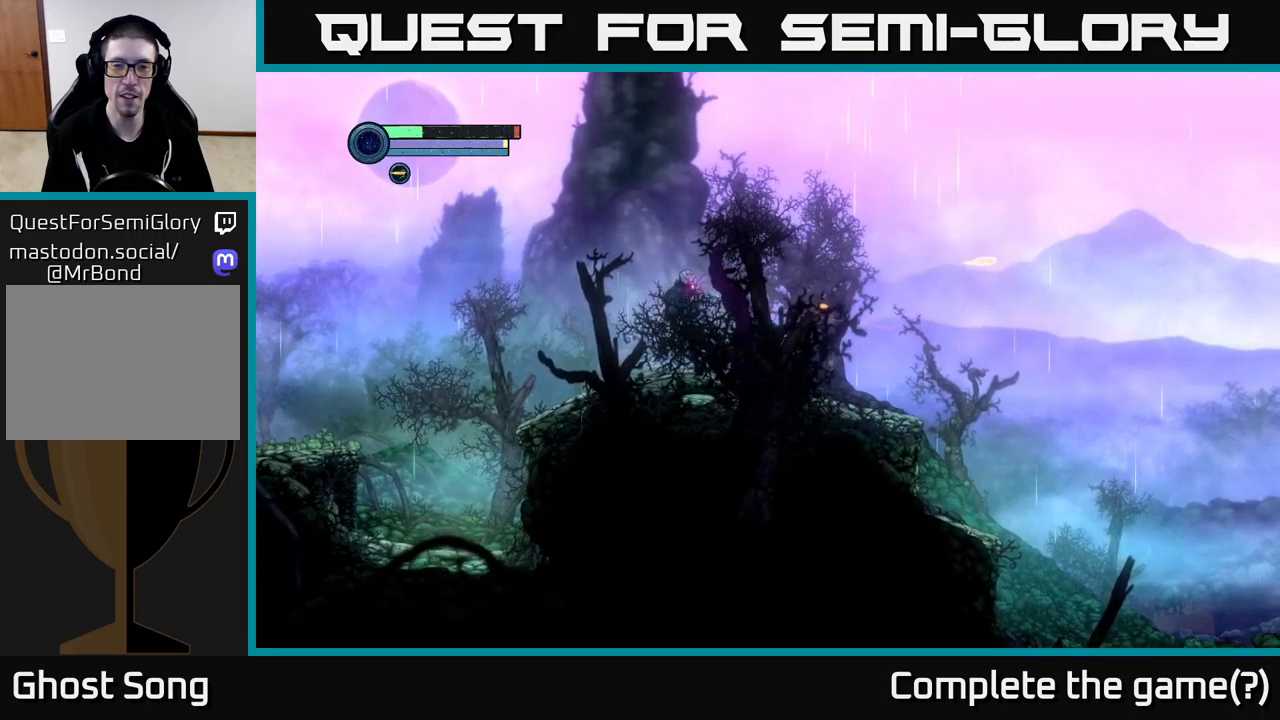
{"buttons": ["L2"], "left_stick": "right", "right_stick": "center", "events": [[67, "Y", "down"], [134, "Y", "up"], [384, "Y", "down"], [467, "Y", "up"]]}
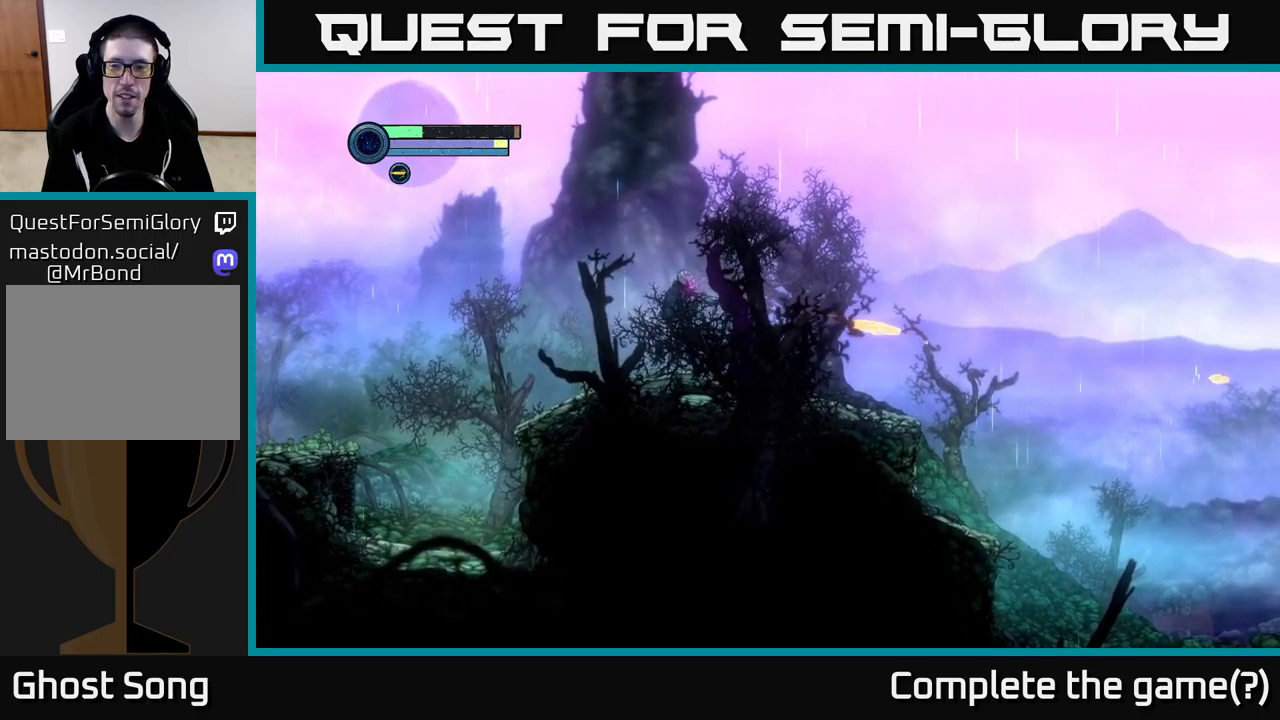
{"buttons": [], "left_stick": "right", "right_stick": "center", "events": [[167, "L2", "up"]]}
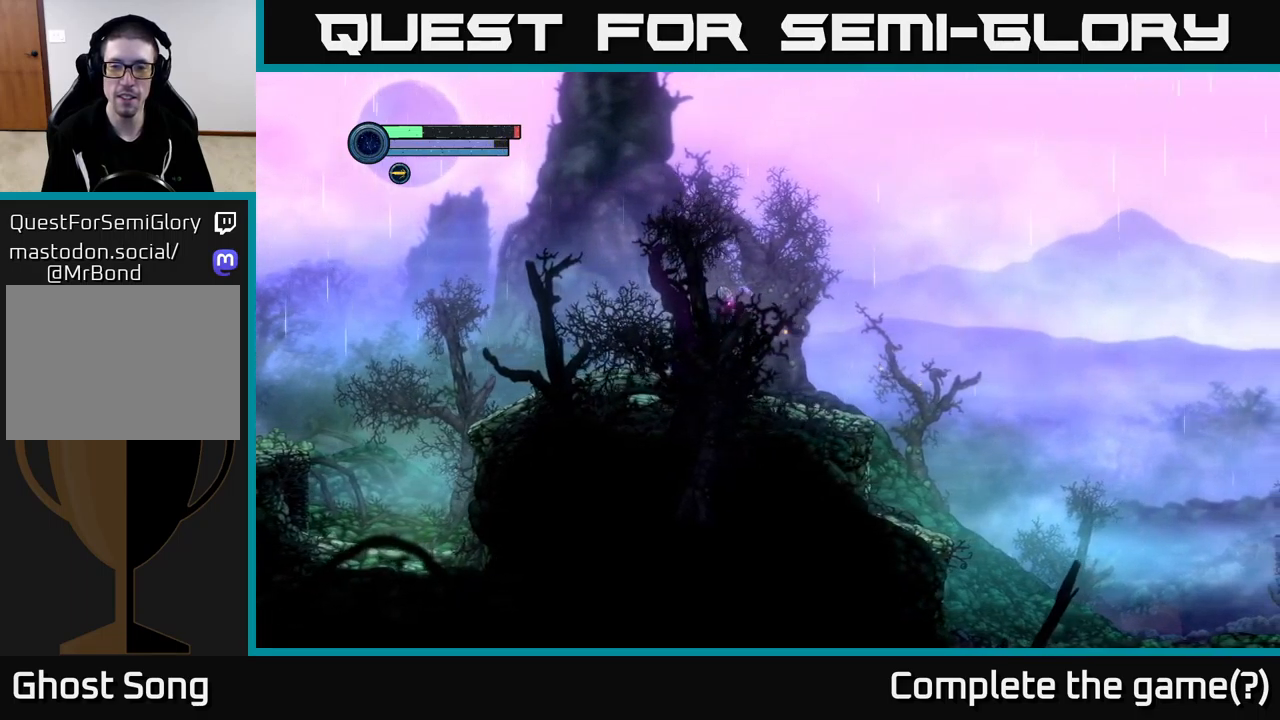
{"buttons": ["L2"], "left_stick": "right", "right_stick": "center", "events": [[100, "L2", "down"], [234, "X", "down"], [317, "X", "up"], [384, "X", "down"], [500, "X", "up"]]}
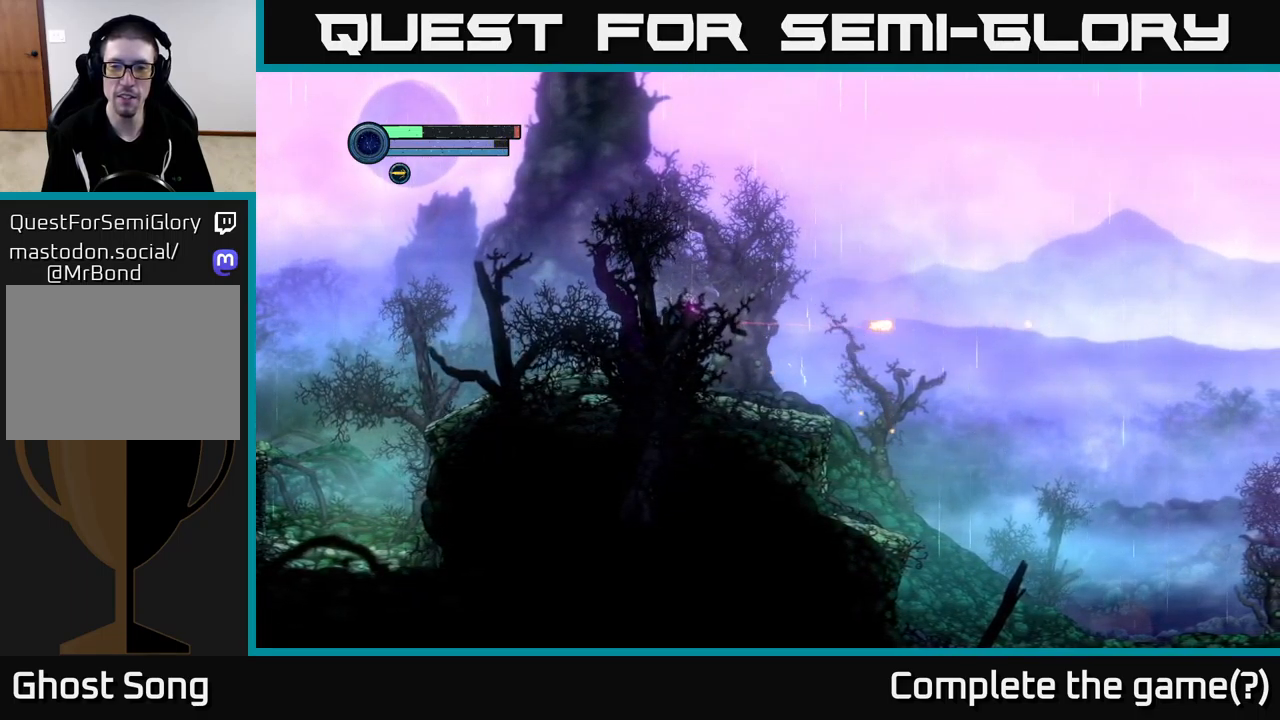
{"buttons": [], "left_stick": "center", "right_stick": "center", "events": [[67, "X", "down"], [167, "X", "up"], [250, "X", "down"], [334, "X", "up"], [384, "L2", "up"], [417, "left_stick", "center"]]}
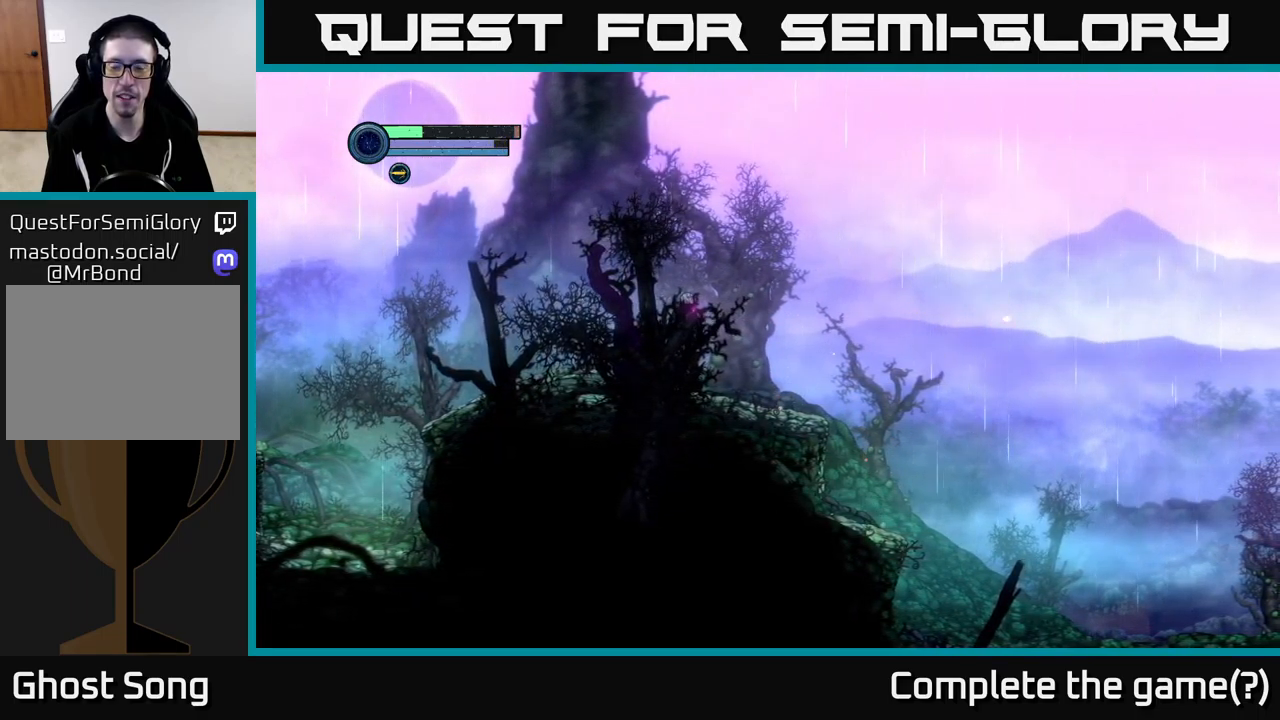
{"buttons": [], "left_stick": "right", "right_stick": "center", "events": [[34, "left_stick", "right"]]}
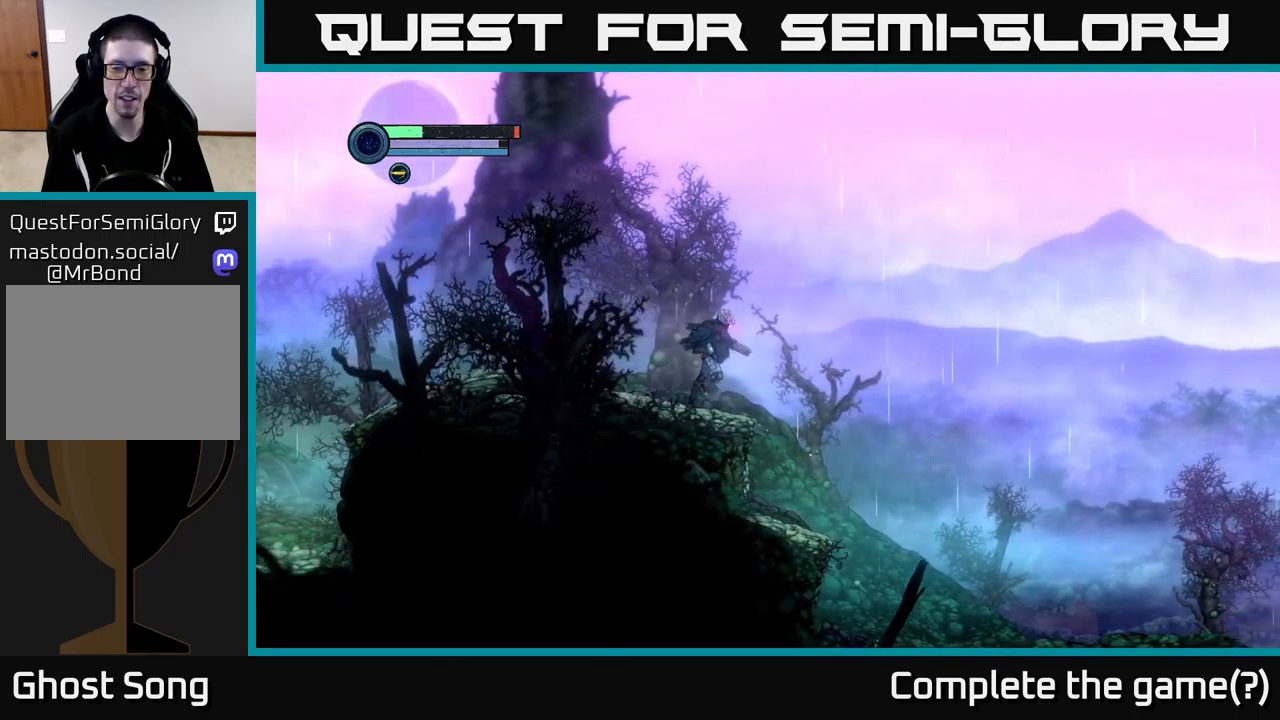
{"buttons": [], "left_stick": "right", "right_stick": "center", "events": []}
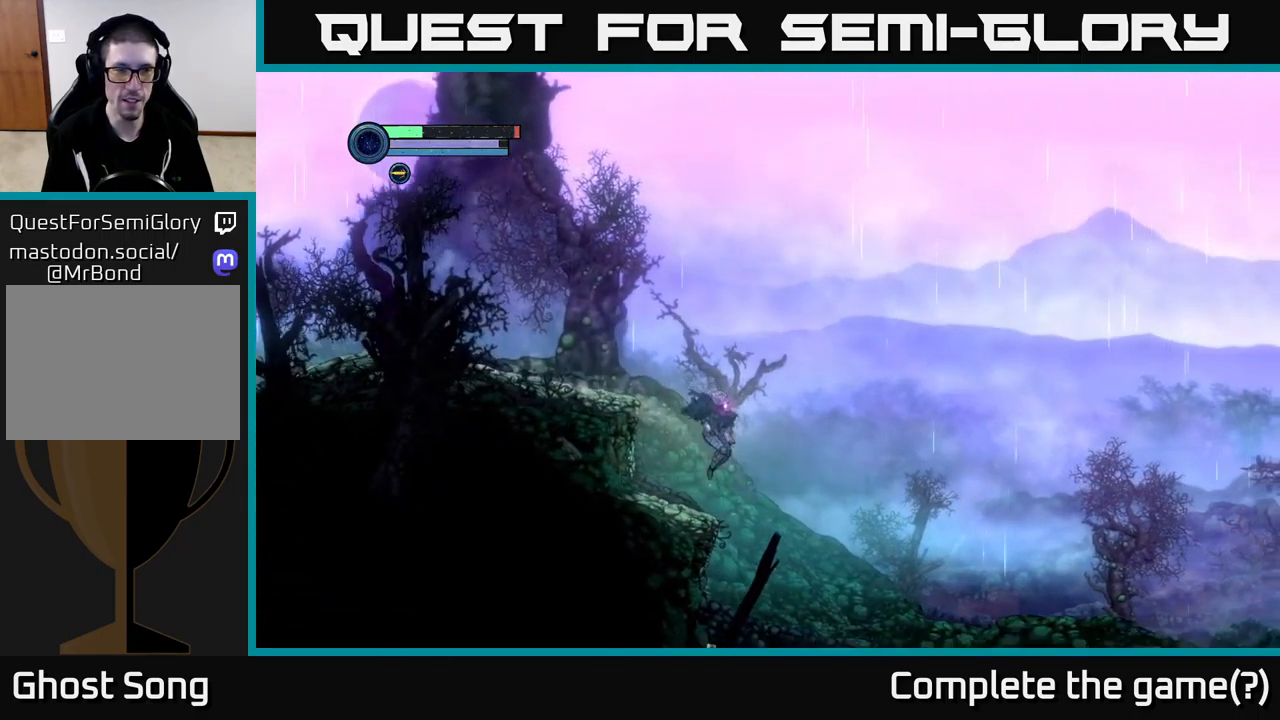
{"buttons": [], "left_stick": "right", "right_stick": "center", "events": []}
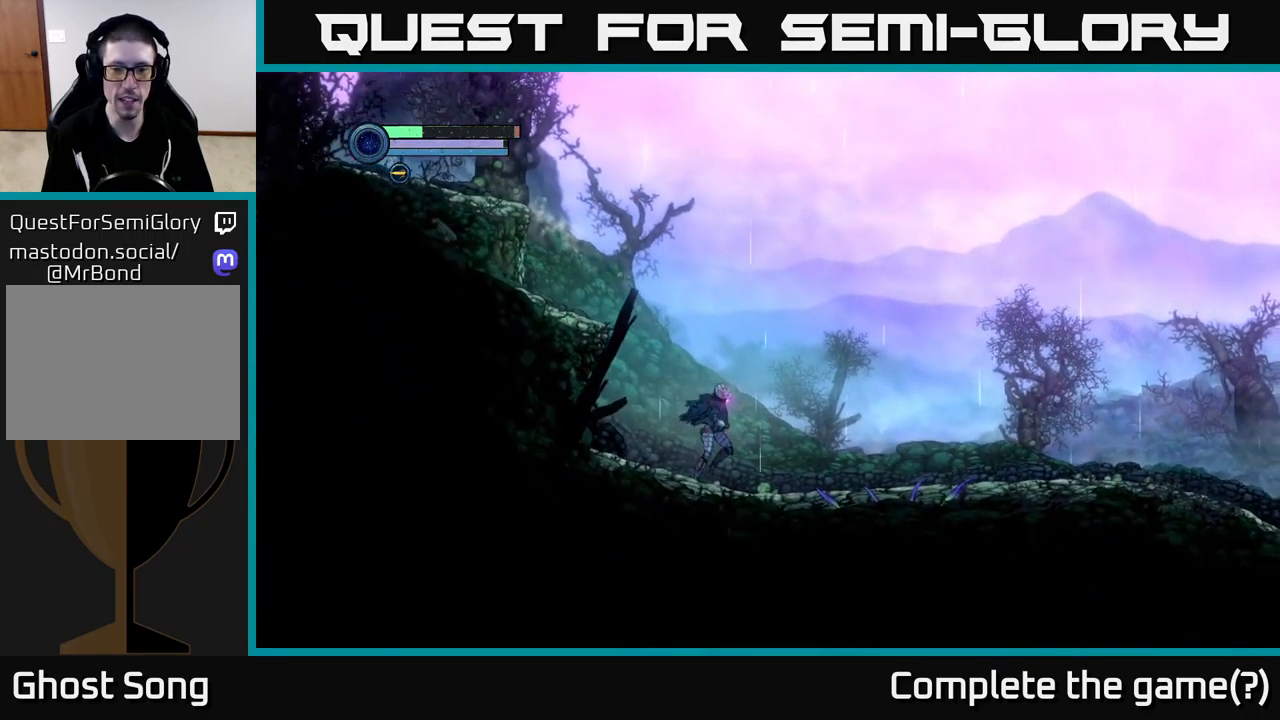
{"buttons": [], "left_stick": "right", "right_stick": "center", "events": []}
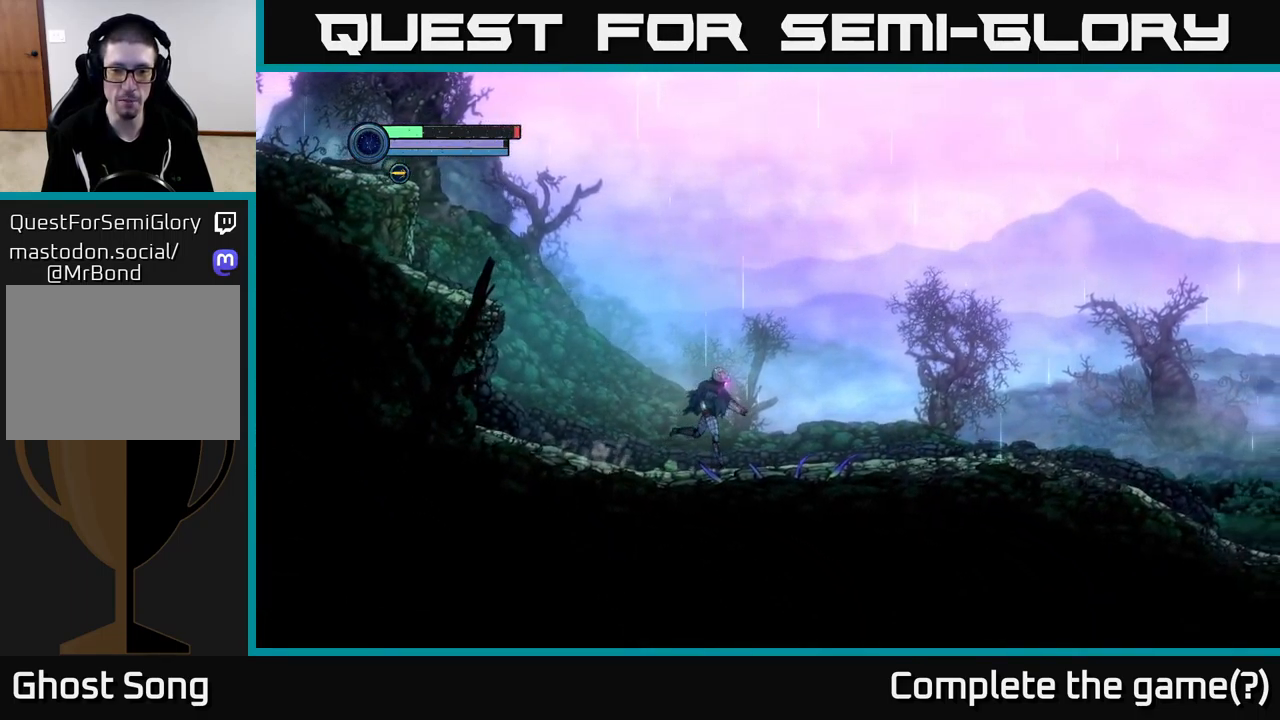
{"buttons": [], "left_stick": "right", "right_stick": "center", "events": []}
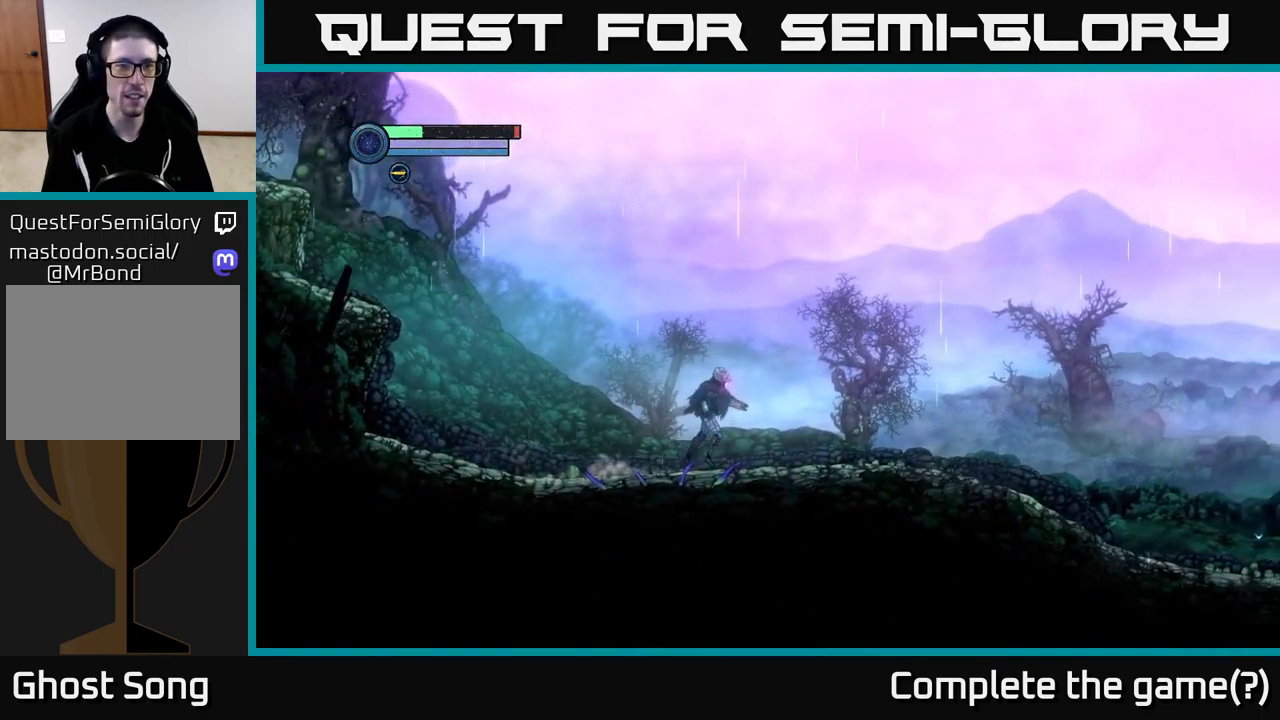
{"buttons": [], "left_stick": "right", "right_stick": "center", "events": []}
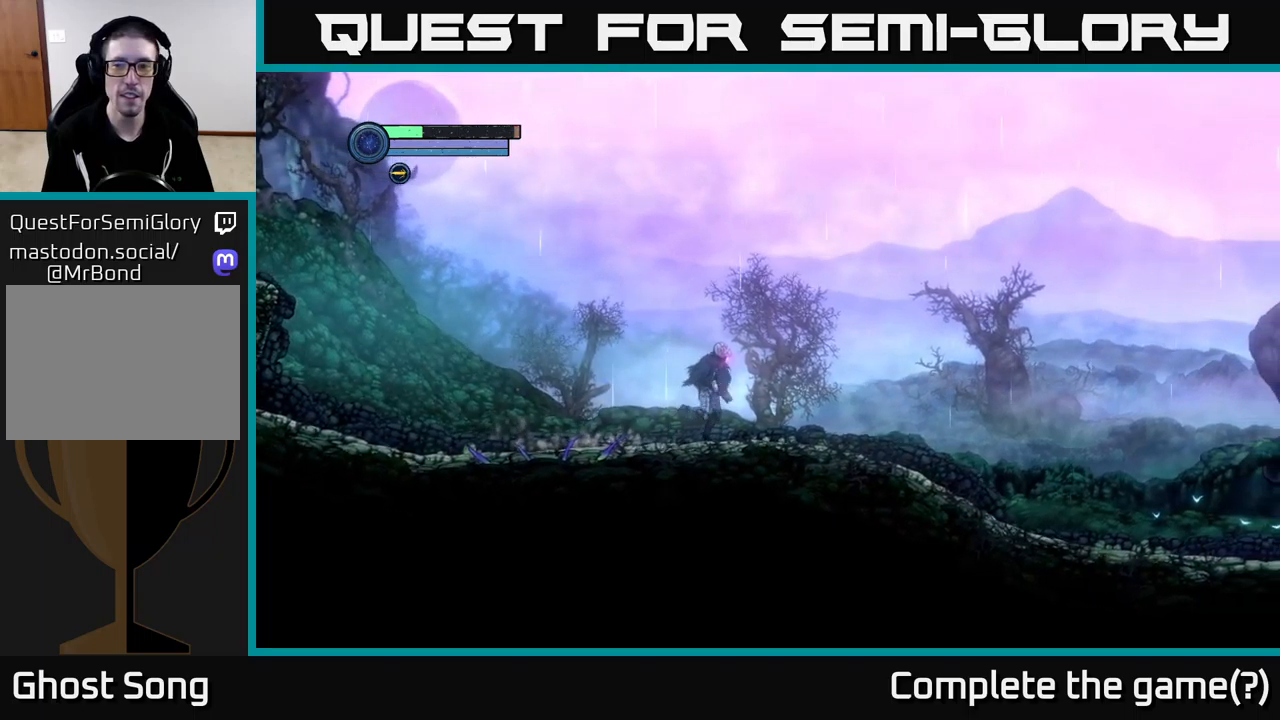
{"buttons": [], "left_stick": "right", "right_stick": "center", "events": []}
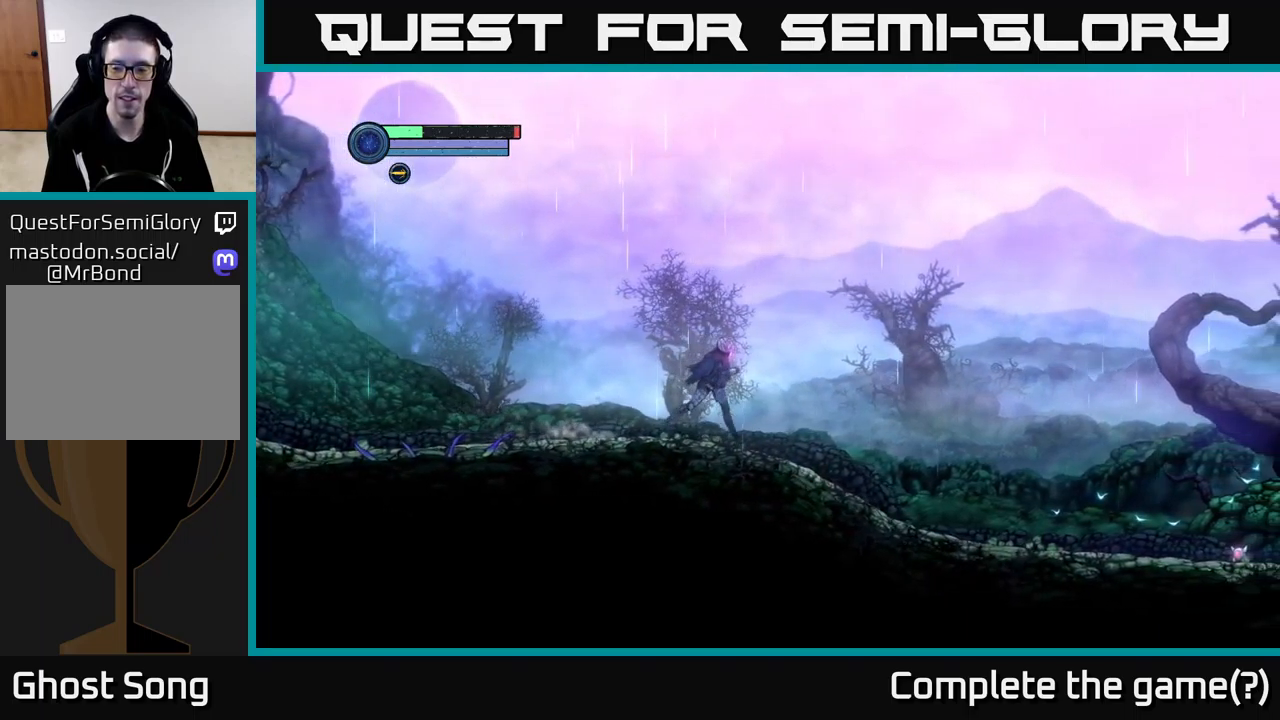
{"buttons": [], "left_stick": "right", "right_stick": "center", "events": []}
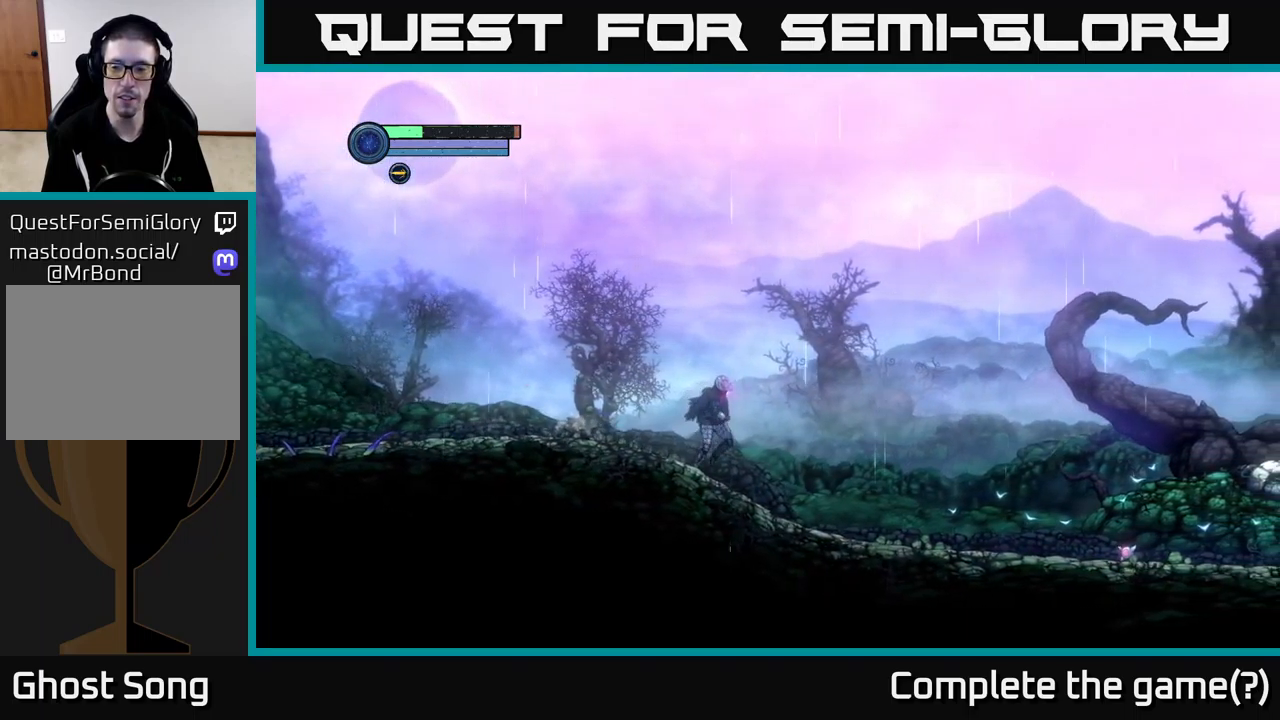
{"buttons": [], "left_stick": "right", "right_stick": "center", "events": []}
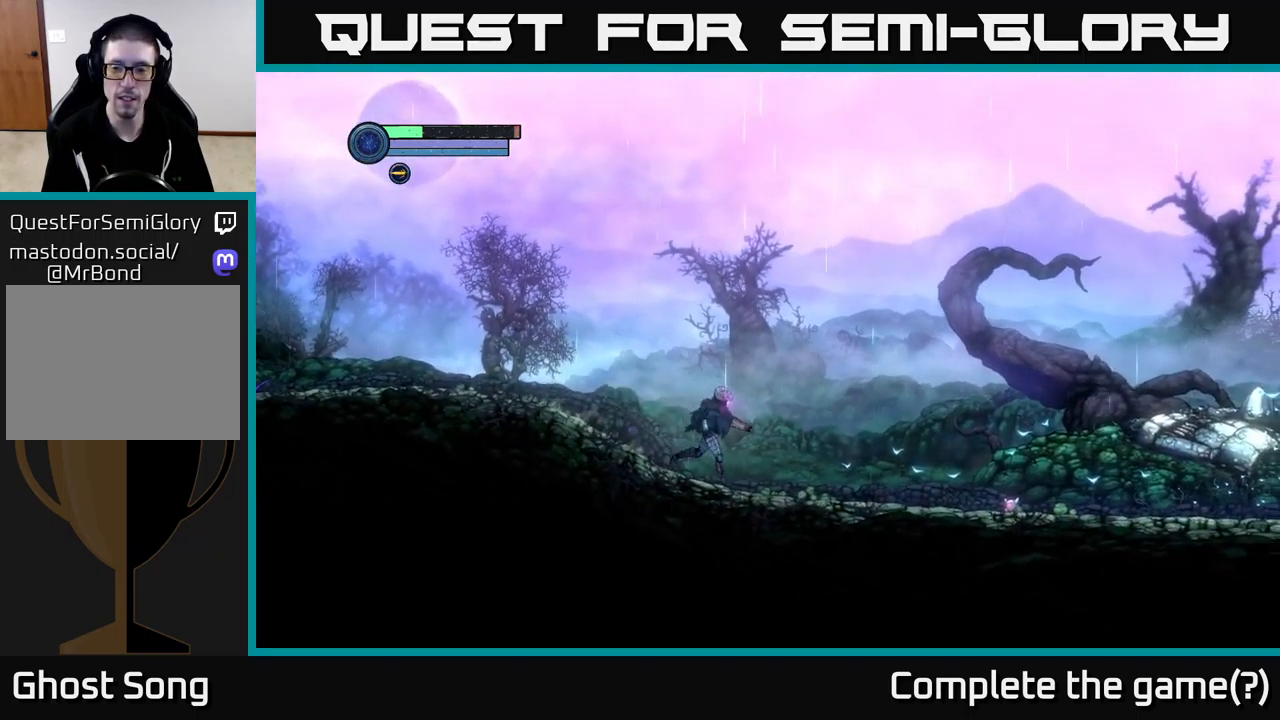
{"buttons": [], "left_stick": "right", "right_stick": "center", "events": []}
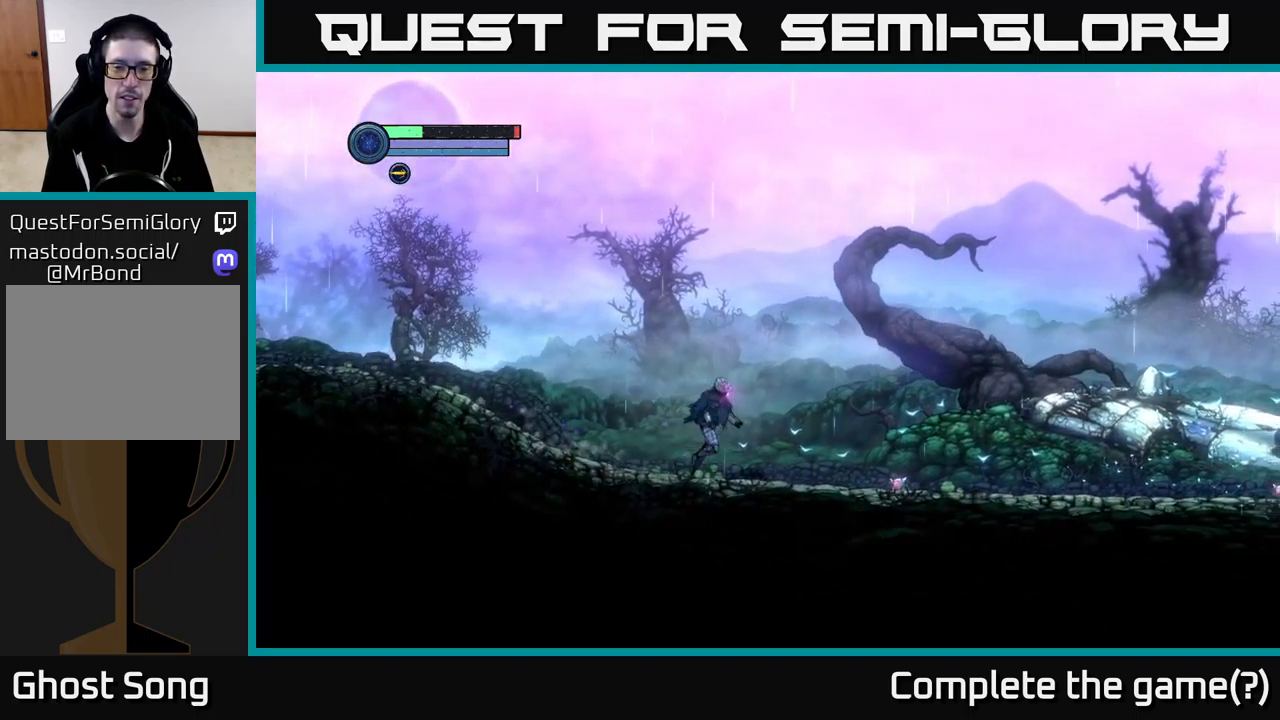
{"buttons": [], "left_stick": "right", "right_stick": "center", "events": []}
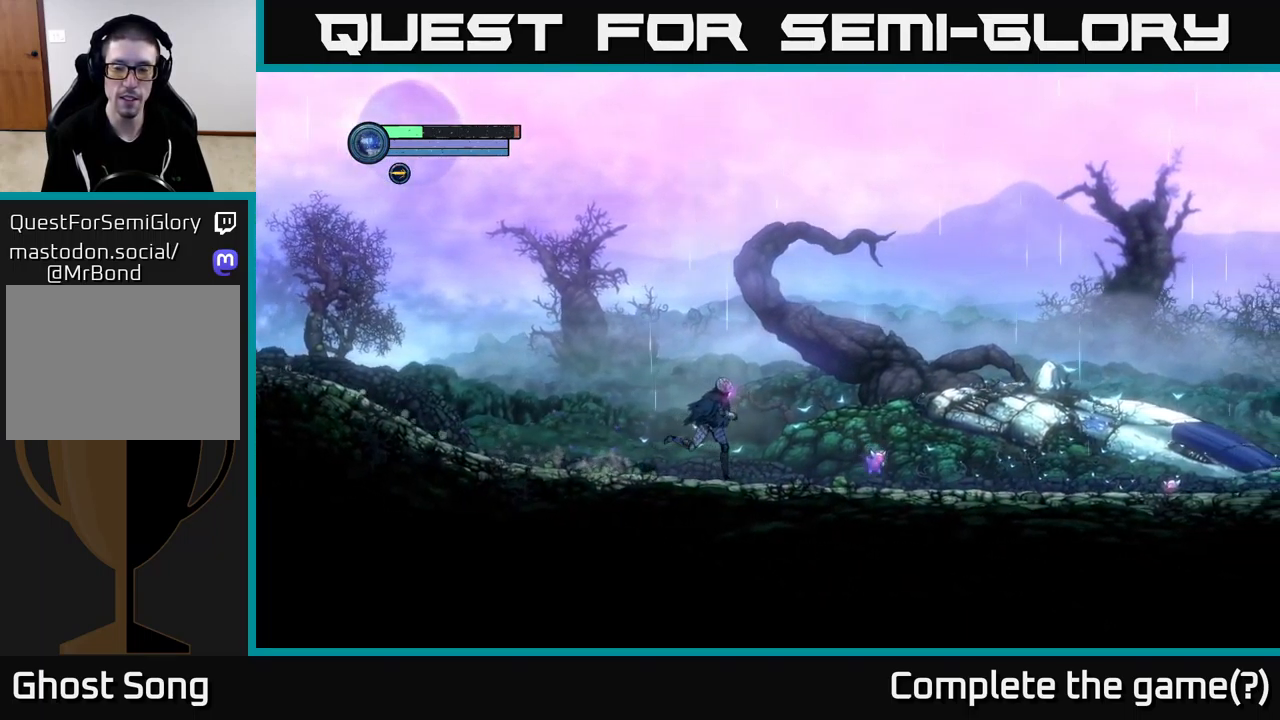
{"buttons": [], "left_stick": "right", "right_stick": "center", "events": []}
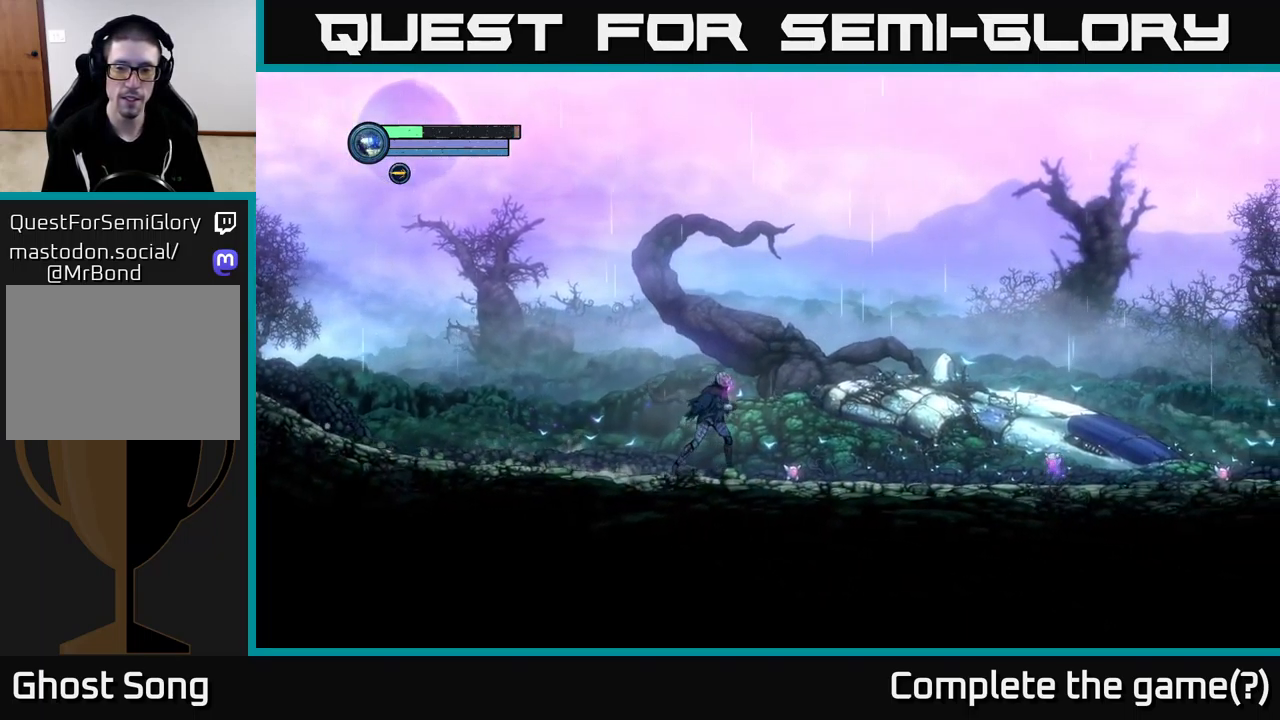
{"buttons": [], "left_stick": "right", "right_stick": "center", "events": []}
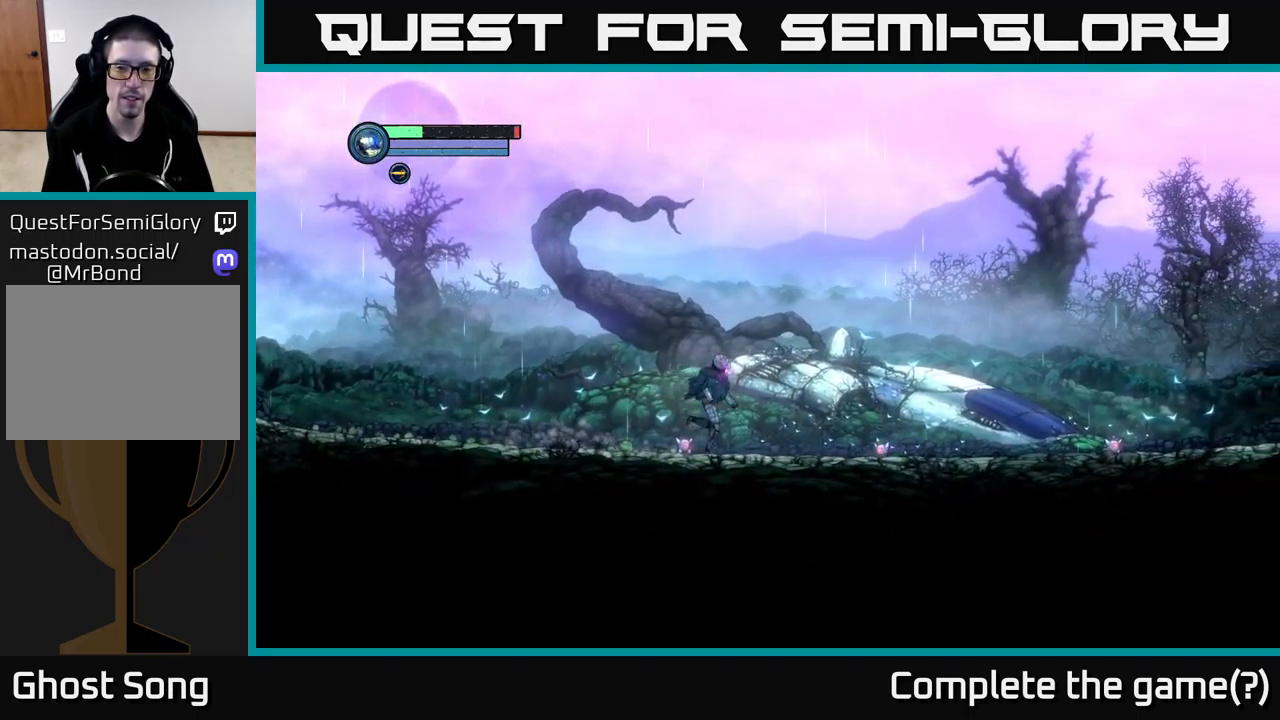
{"buttons": [], "left_stick": "right", "right_stick": "center", "events": []}
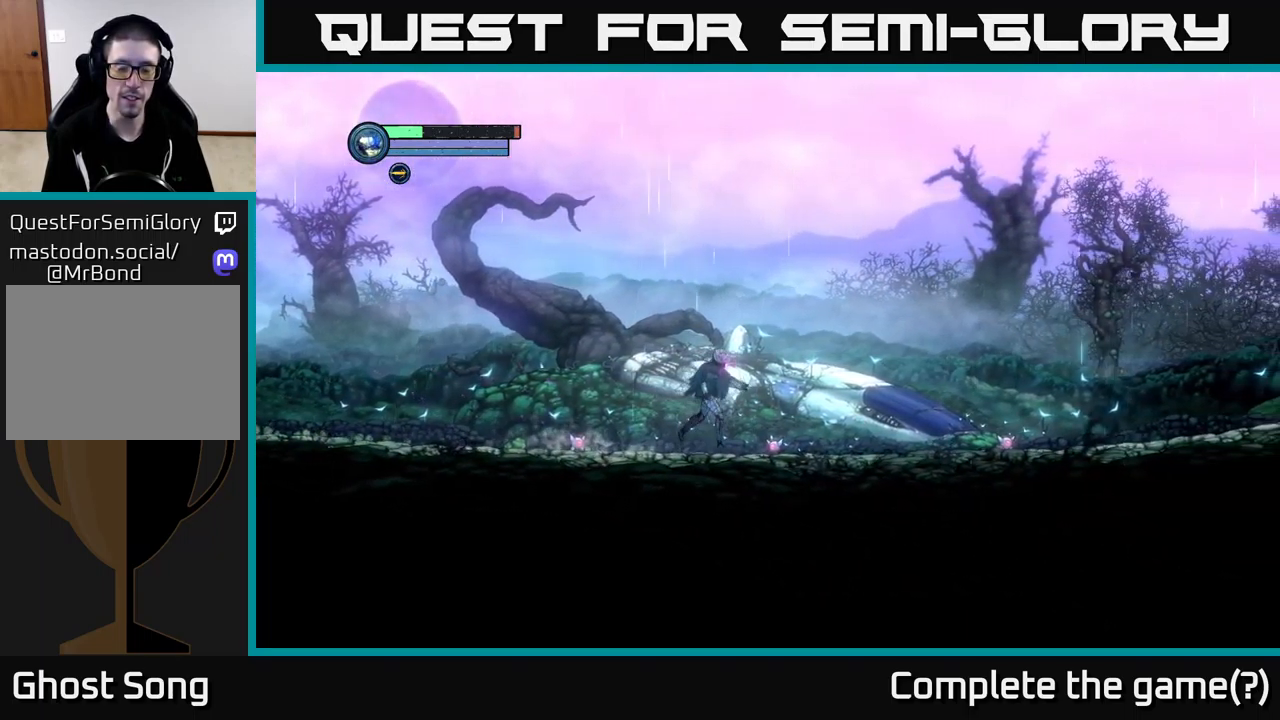
{"buttons": [], "left_stick": "right", "right_stick": "center", "events": []}
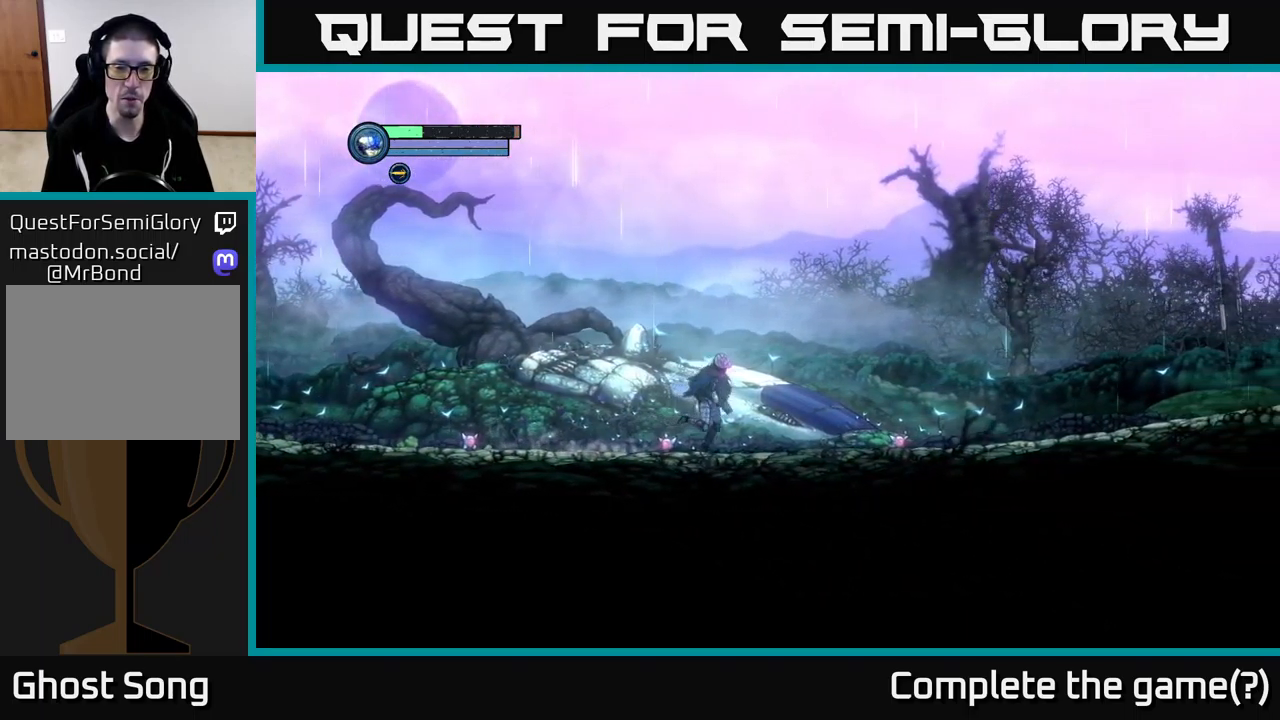
{"buttons": [], "left_stick": "right", "right_stick": "center", "events": []}
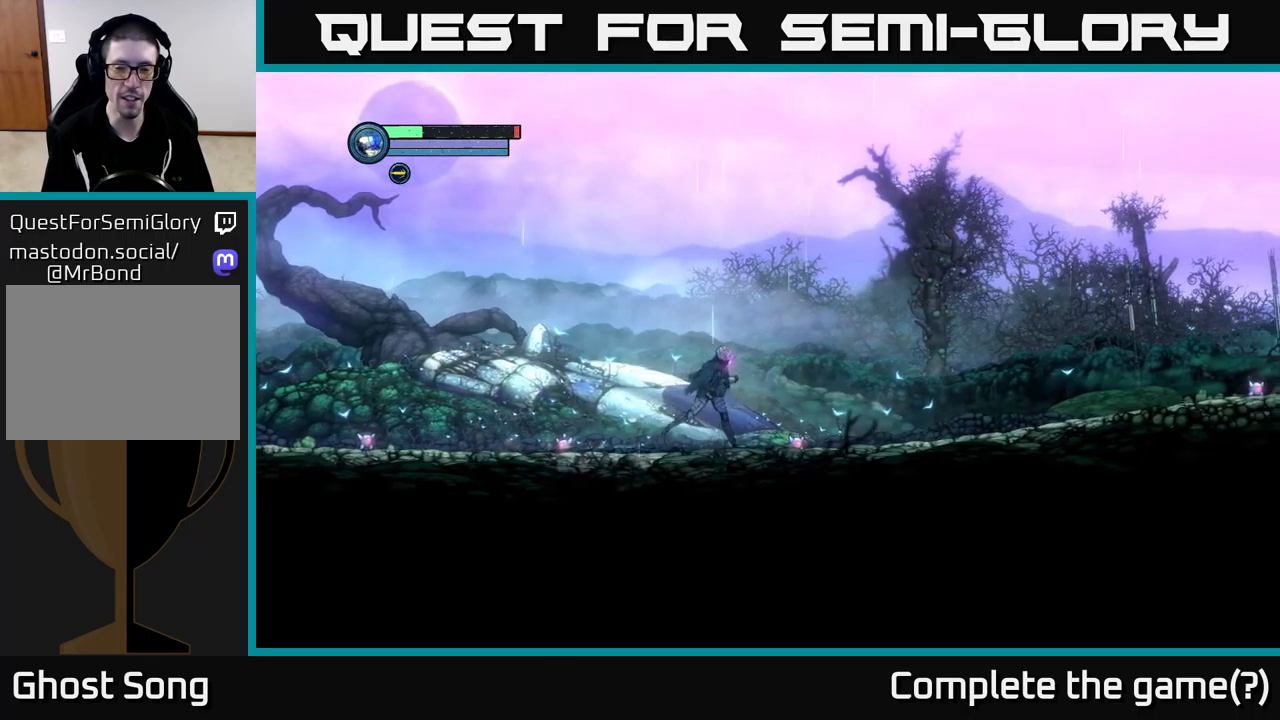
{"buttons": [], "left_stick": "right", "right_stick": "center", "events": []}
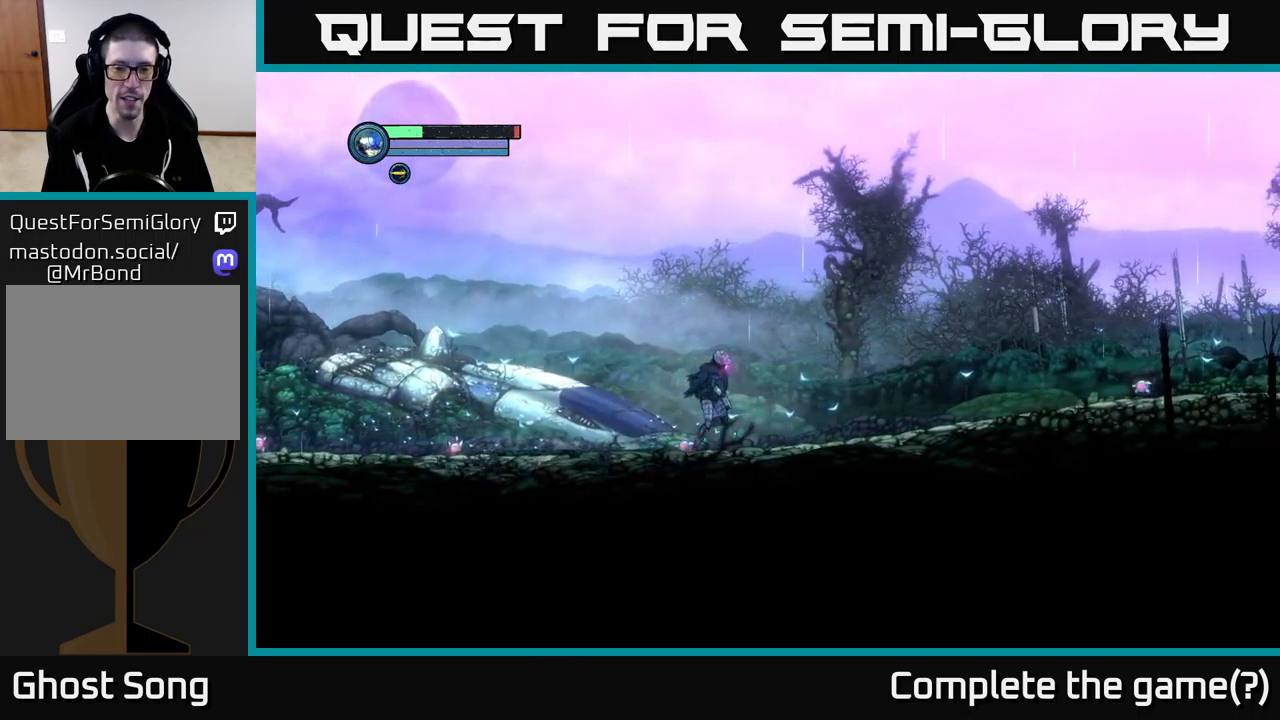
{"buttons": [], "left_stick": "right", "right_stick": "center", "events": []}